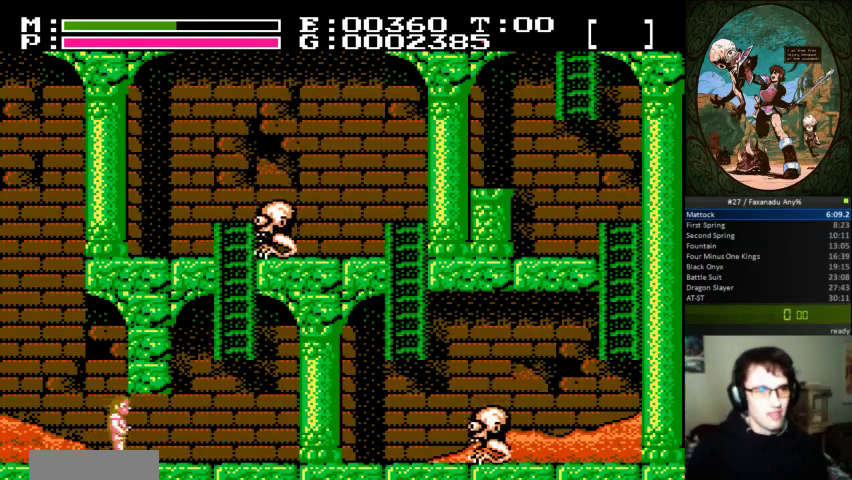
Gameplay with a controller (Nintendo layout); each line is a JSON object with the inputs held at the frame after it. "events" lists button and stick changes between this image and that frame as [ms after this image, input, new state], when the widget could be followed in between. Not read: B L3 R3.
{"buttons": ["DPAD_RIGHT"], "events": []}
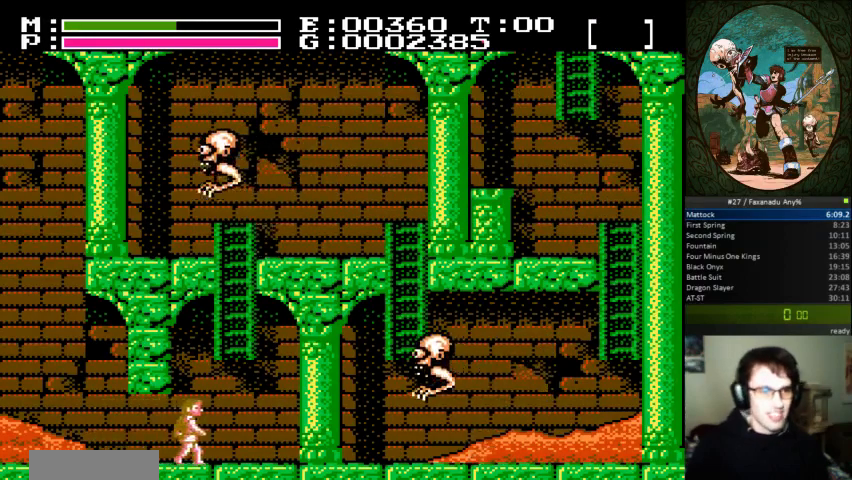
{"buttons": ["DPAD_UP"], "events": [[67, "A", "down"], [233, "DPAD_UP", "down"], [267, "DPAD_RIGHT", "up"], [367, "A", "up"]]}
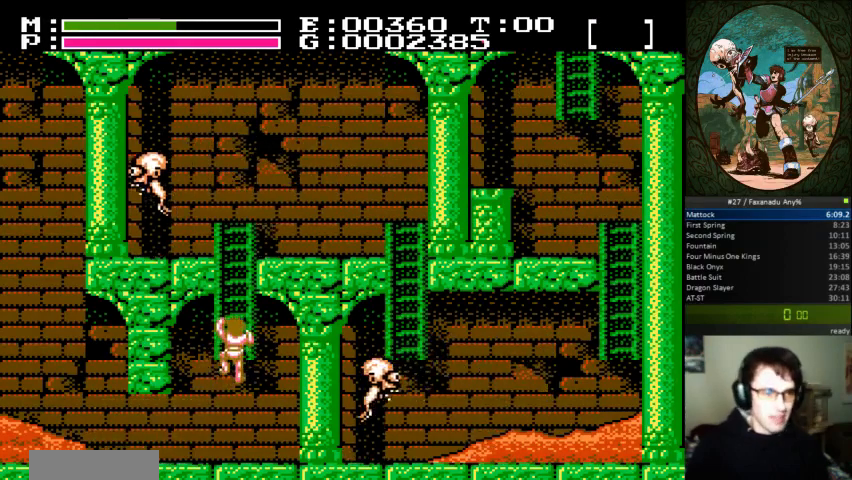
{"buttons": ["DPAD_UP"], "events": []}
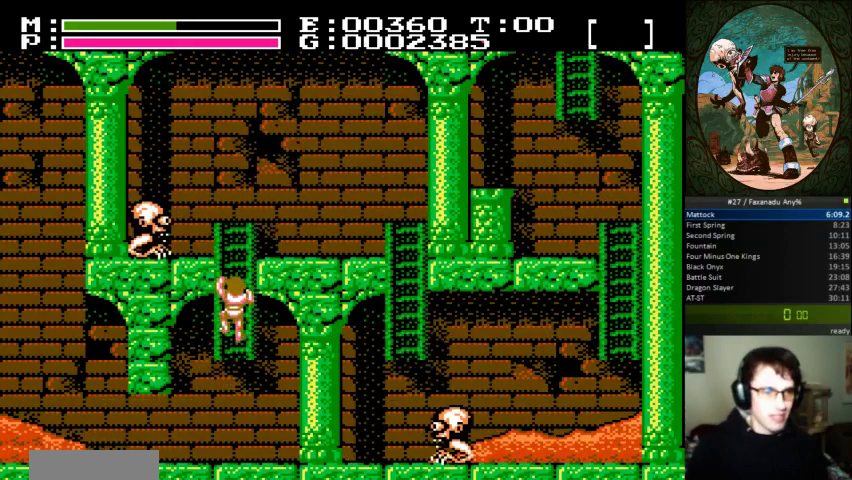
{"buttons": ["DPAD_UP"], "events": []}
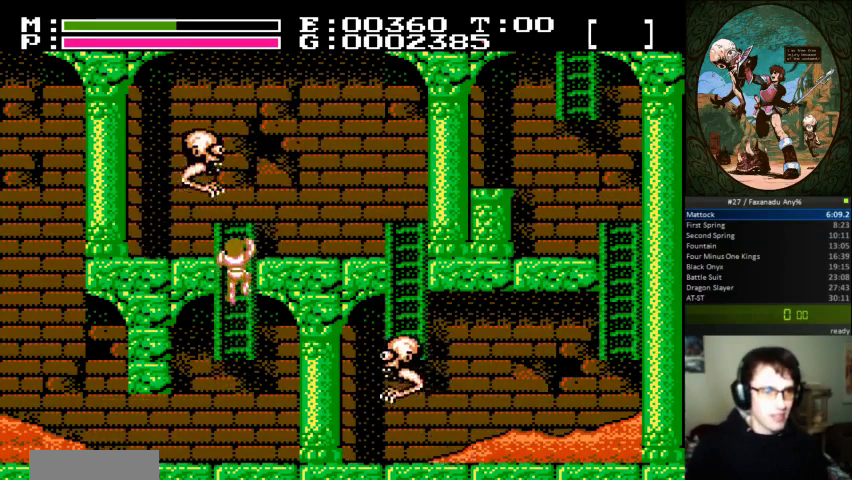
{"buttons": [], "events": [[167, "DPAD_UP", "up"]]}
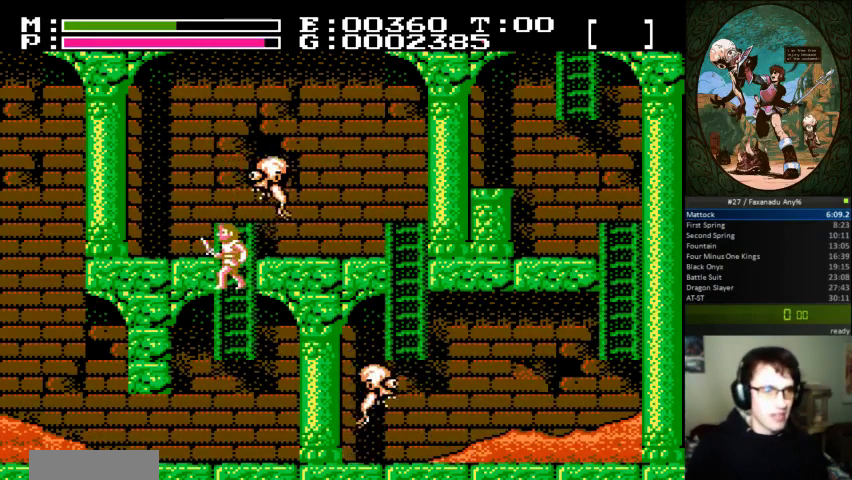
{"buttons": [], "events": []}
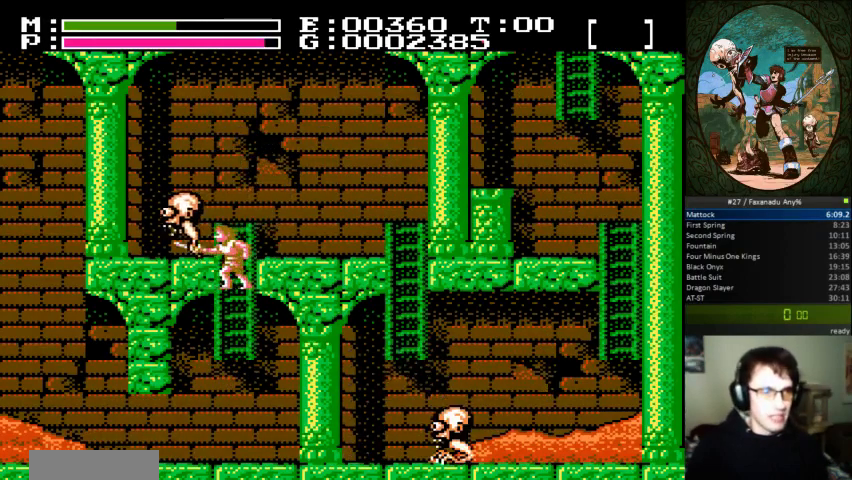
{"buttons": ["DPAD_LEFT"], "events": [[133, "DPAD_LEFT", "down"], [233, "A", "down"], [367, "A", "up"]]}
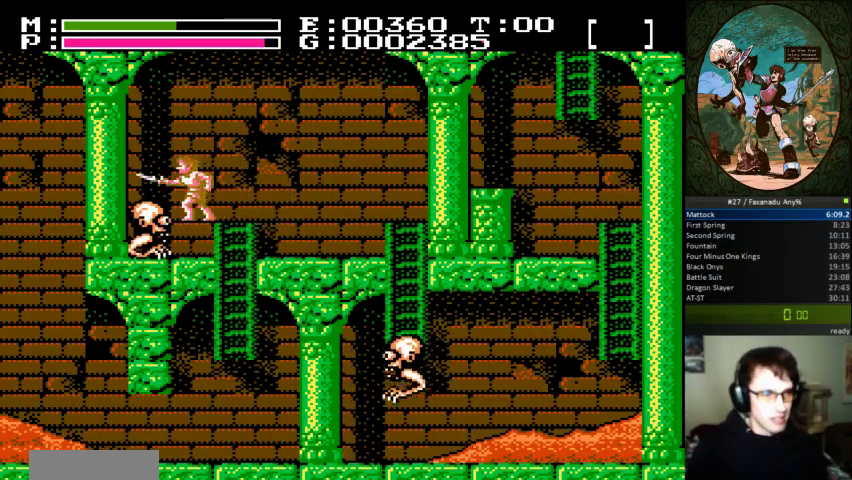
{"buttons": ["DPAD_RIGHT"], "events": [[400, "DPAD_LEFT", "up"], [500, "DPAD_RIGHT", "down"]]}
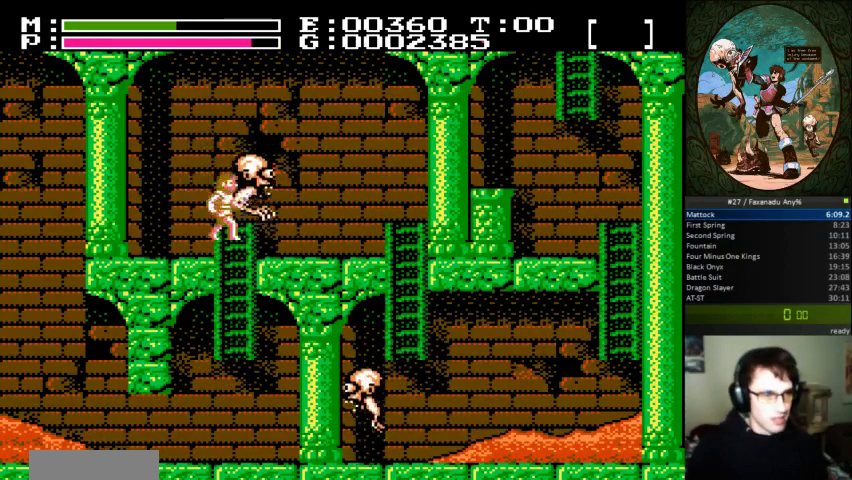
{"buttons": ["DPAD_RIGHT"], "events": [[100, "DPAD_RIGHT", "up"], [367, "DPAD_RIGHT", "down"]]}
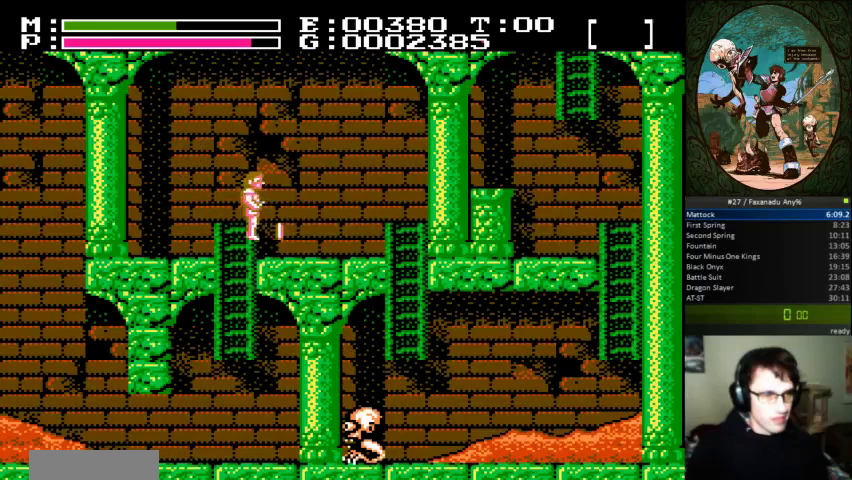
{"buttons": [], "events": [[267, "DPAD_RIGHT", "up"]]}
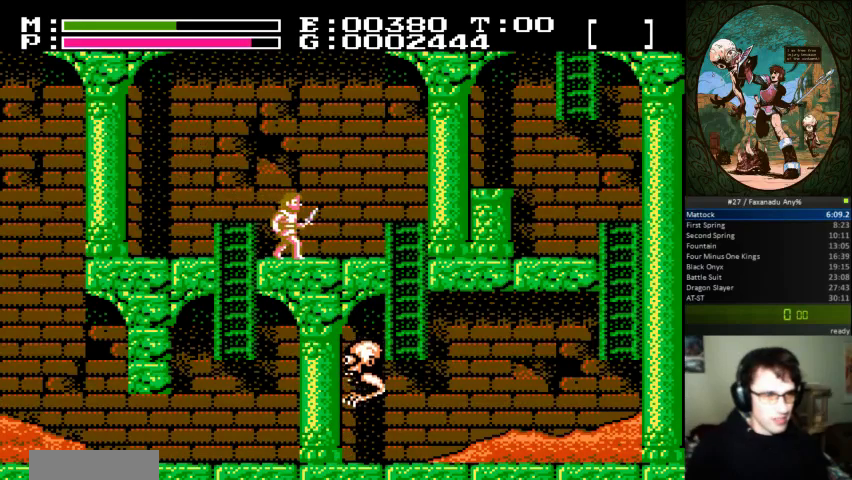
{"buttons": [], "events": []}
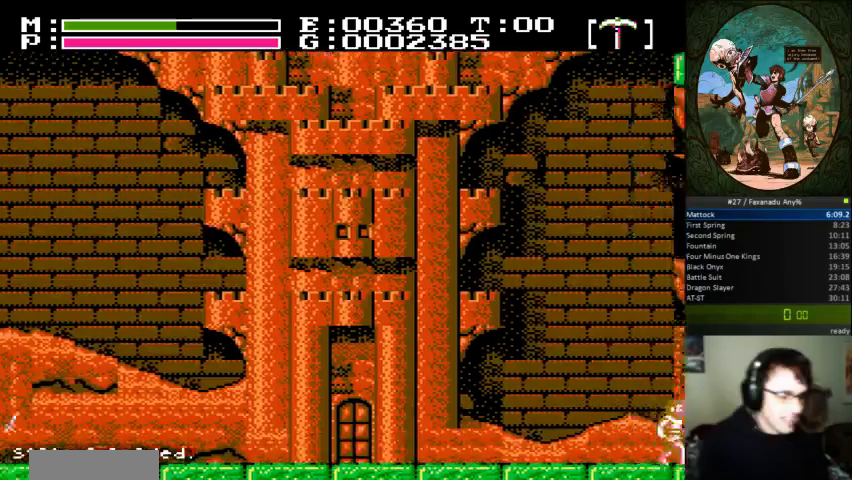
{"buttons": ["DPAD_RIGHT"], "events": [[100, "DPAD_RIGHT", "down"]]}
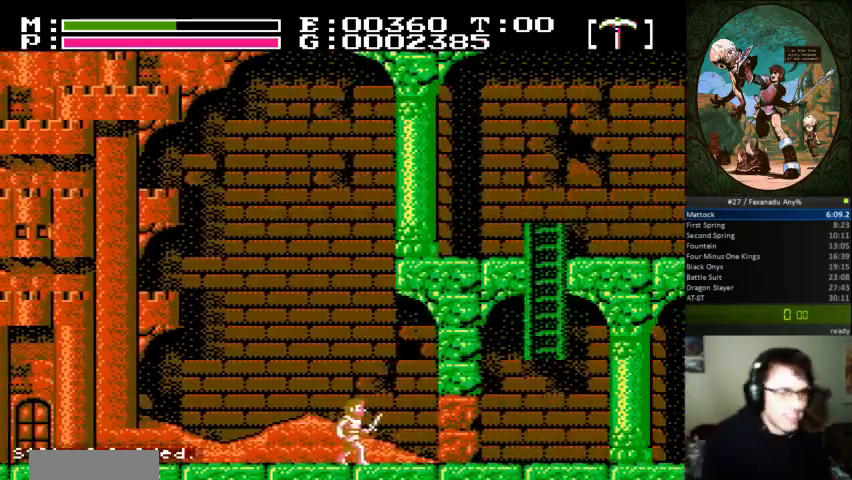
{"buttons": ["DPAD_RIGHT"], "events": []}
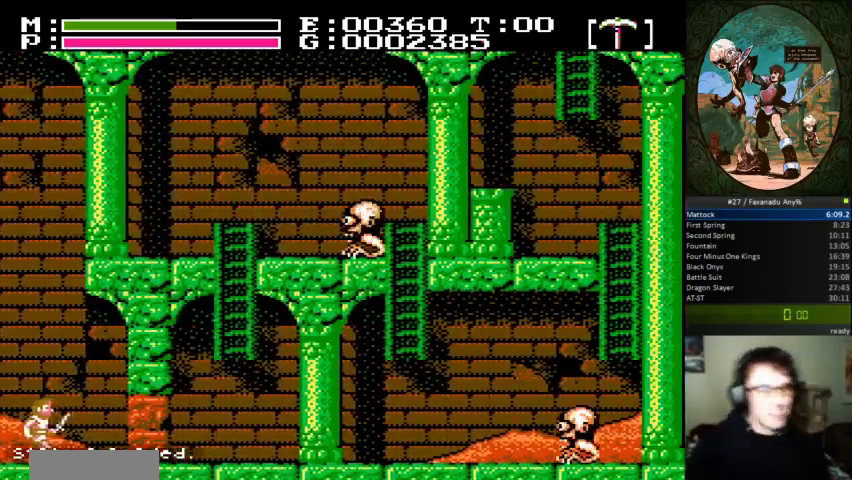
{"buttons": [], "events": [[400, "DPAD_DOWN", "down"], [400, "DPAD_RIGHT", "up"], [500, "DPAD_DOWN", "up"]]}
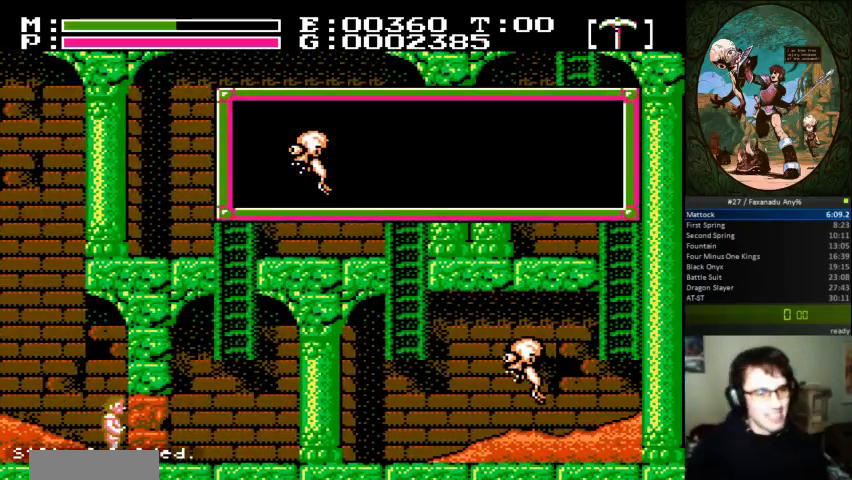
{"buttons": [], "events": []}
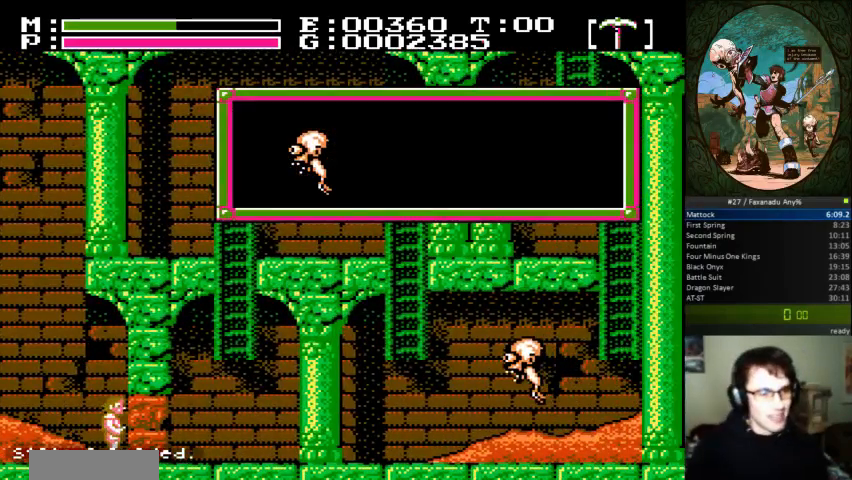
{"buttons": [], "events": []}
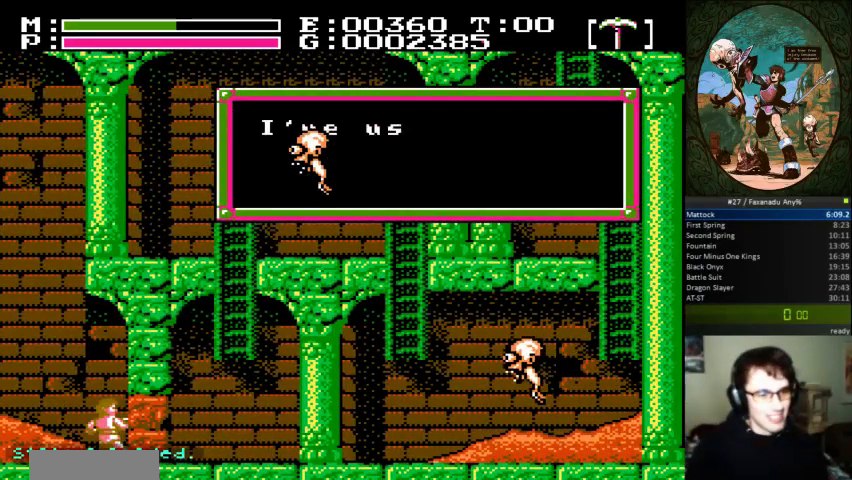
{"buttons": [], "events": []}
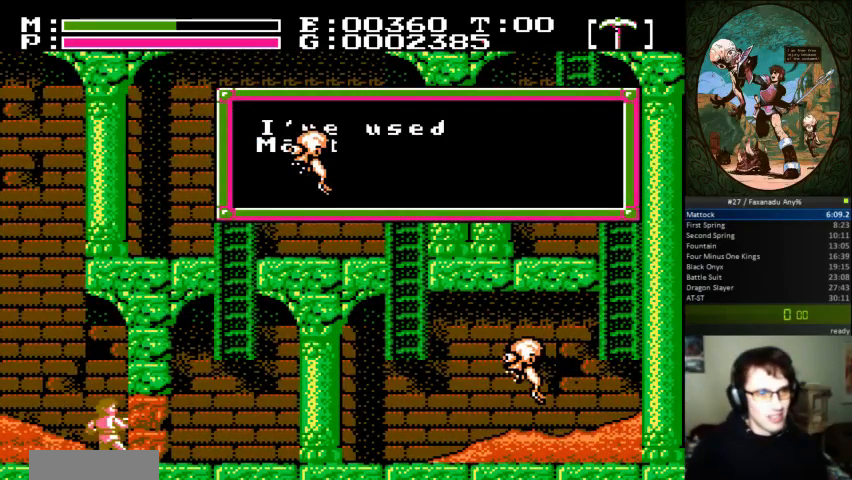
{"buttons": ["A", "DPAD_RIGHT"], "events": [[167, "DPAD_RIGHT", "down"], [400, "A", "down"]]}
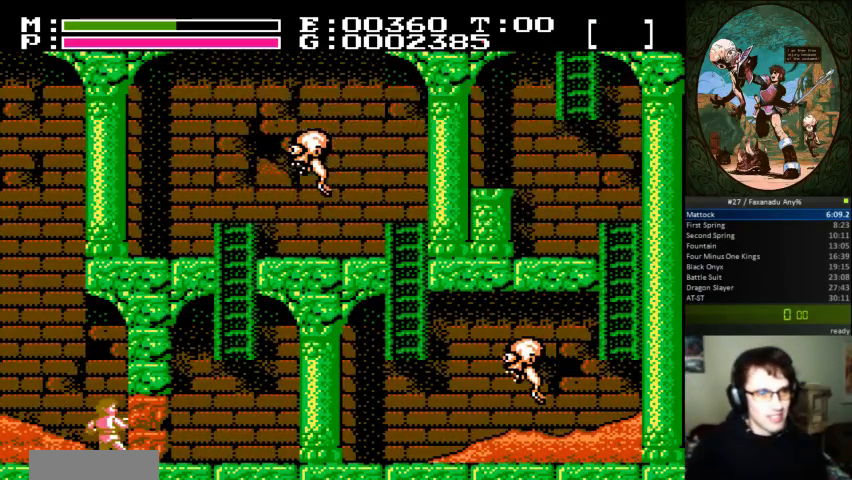
{"buttons": ["DPAD_RIGHT"], "events": [[33, "A", "up"]]}
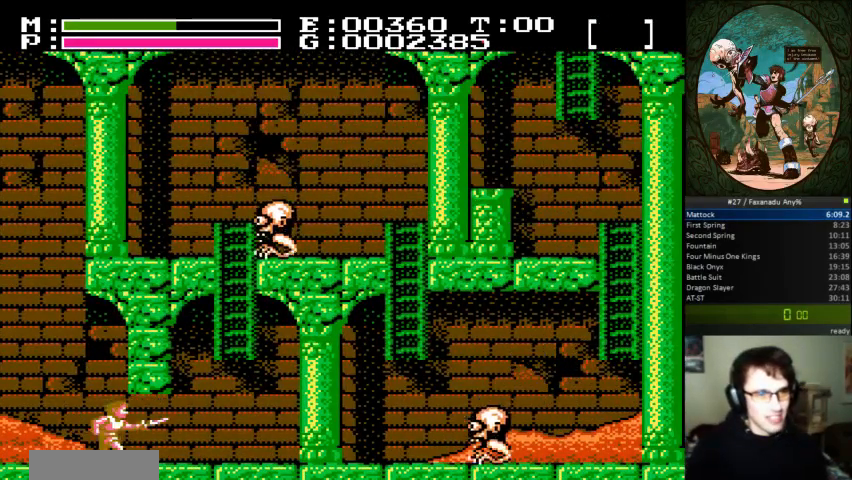
{"buttons": ["DPAD_RIGHT"], "events": []}
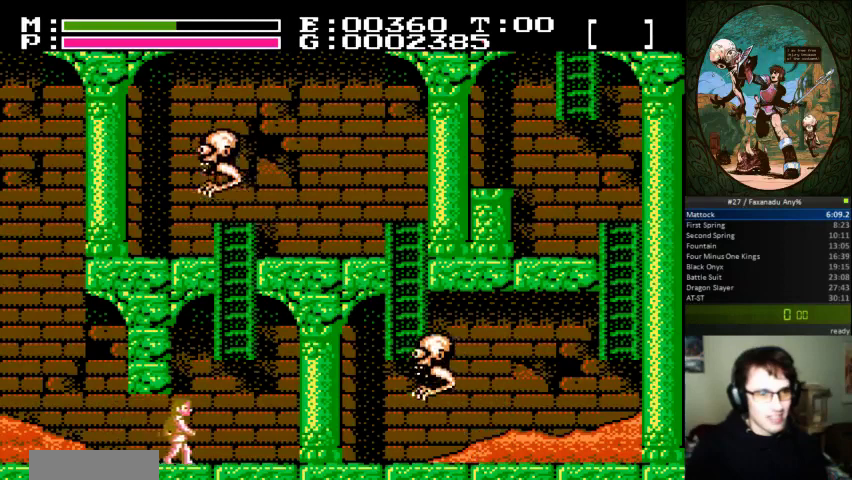
{"buttons": ["DPAD_UP"], "events": [[133, "A", "down"], [333, "DPAD_UP", "down"], [367, "DPAD_RIGHT", "up"], [433, "A", "up"]]}
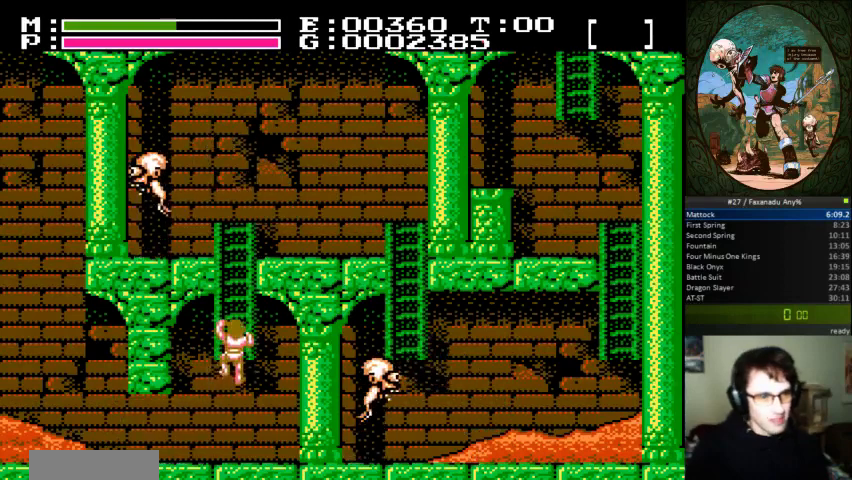
{"buttons": ["DPAD_UP"], "events": []}
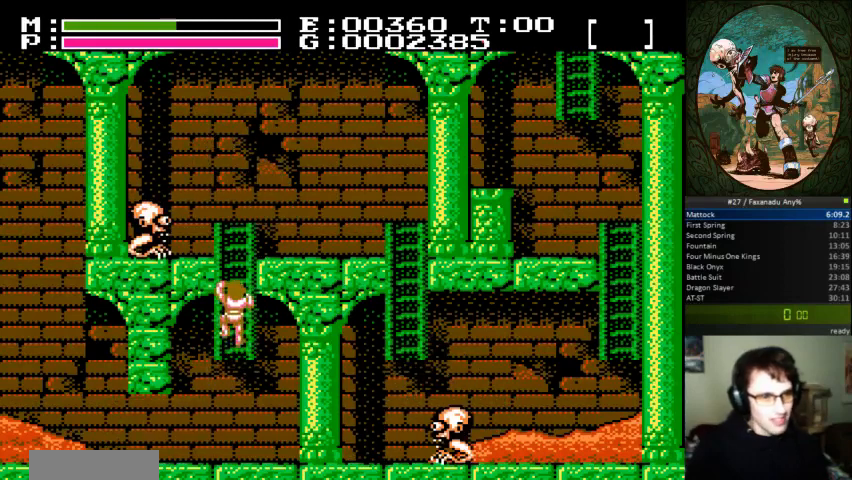
{"buttons": ["DPAD_UP"], "events": []}
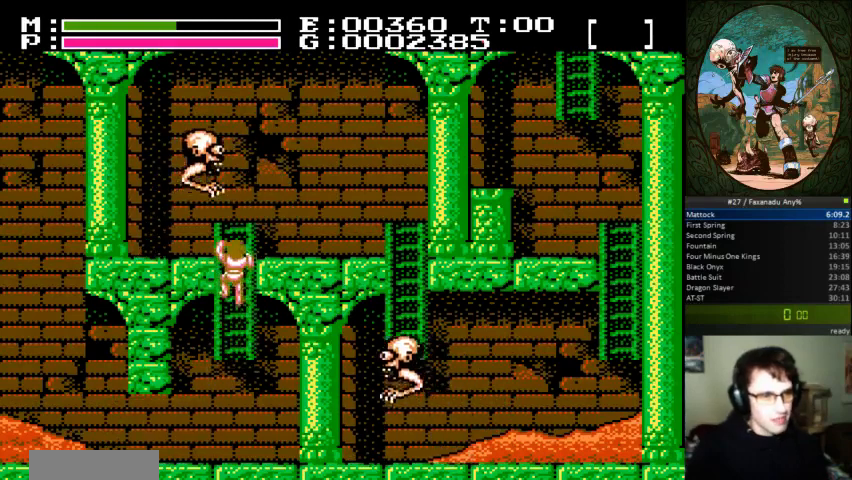
{"buttons": [], "events": [[167, "DPAD_UP", "up"]]}
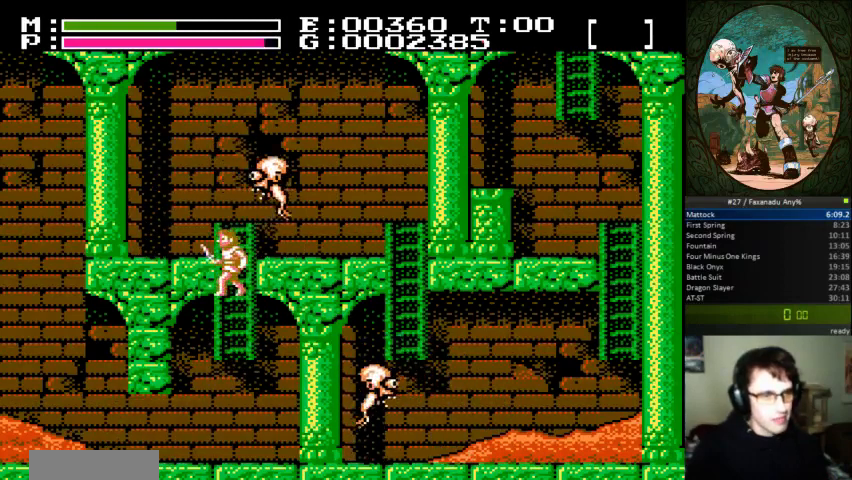
{"buttons": [], "events": []}
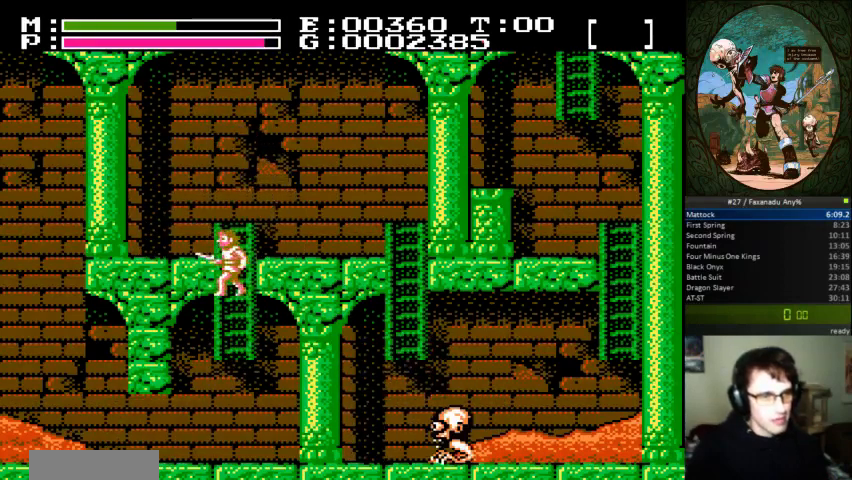
{"buttons": ["DPAD_LEFT"], "events": [[200, "DPAD_LEFT", "down"], [267, "A", "down"], [433, "A", "up"]]}
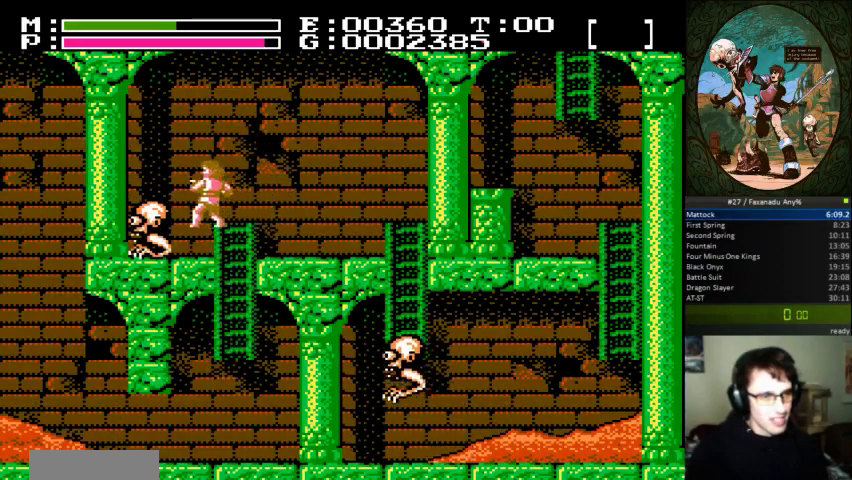
{"buttons": ["DPAD_RIGHT"], "events": [[467, "DPAD_LEFT", "up"], [467, "DPAD_UP", "down"], [500, "DPAD_RIGHT", "down"], [500, "DPAD_UP", "up"]]}
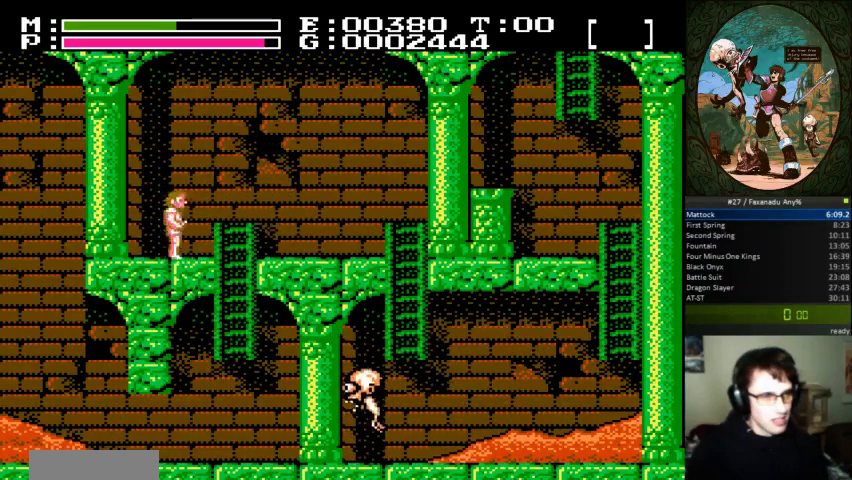
{"buttons": ["DPAD_RIGHT"], "events": []}
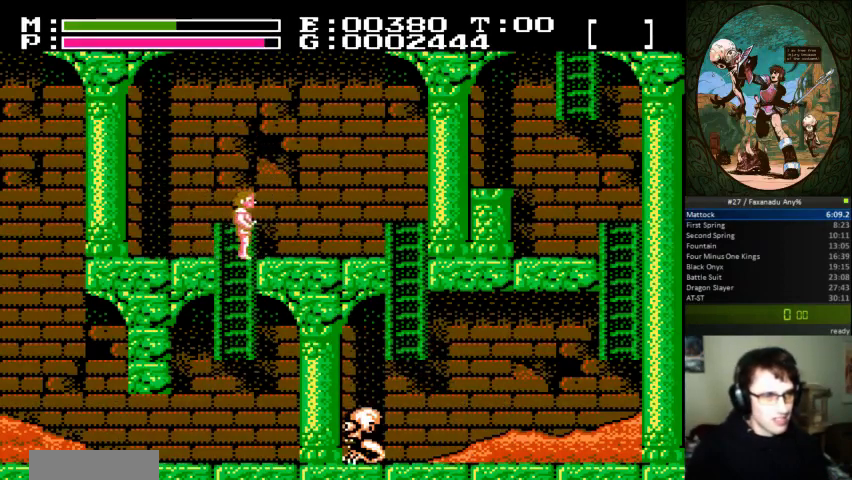
{"buttons": ["DPAD_RIGHT"], "events": []}
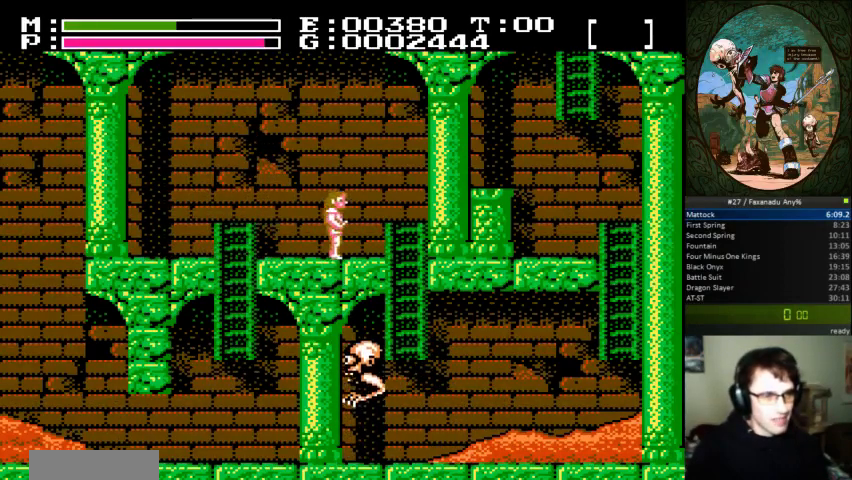
{"buttons": ["DPAD_DOWN"], "events": [[367, "DPAD_DOWN", "down"], [400, "DPAD_RIGHT", "up"]]}